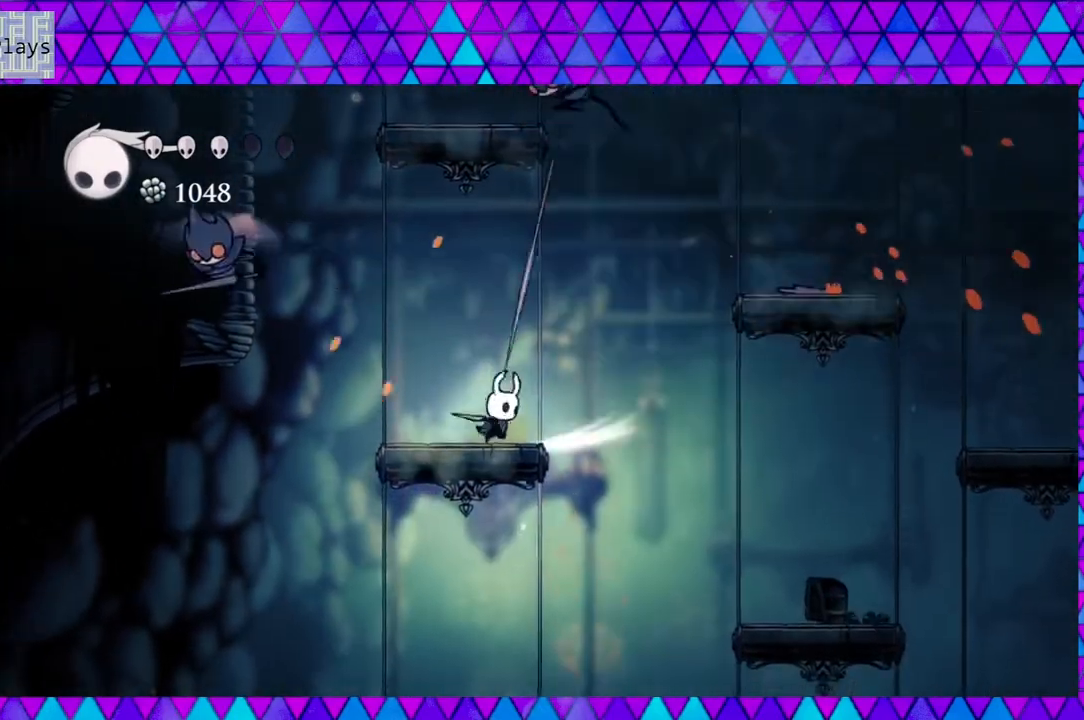
Gameplay with a controller (Nintendo layout); each line is a JSON object with the inputs held at the frame after it. "events" lists button and stick changes between this image and that frame as [ms after this image, input, new state], when the widget could be followed in between. Not read: L3 R3.
{"buttons": [], "left_stick": "center", "right_stick": "center", "events": [[33, "DPAD_UP", "up"]]}
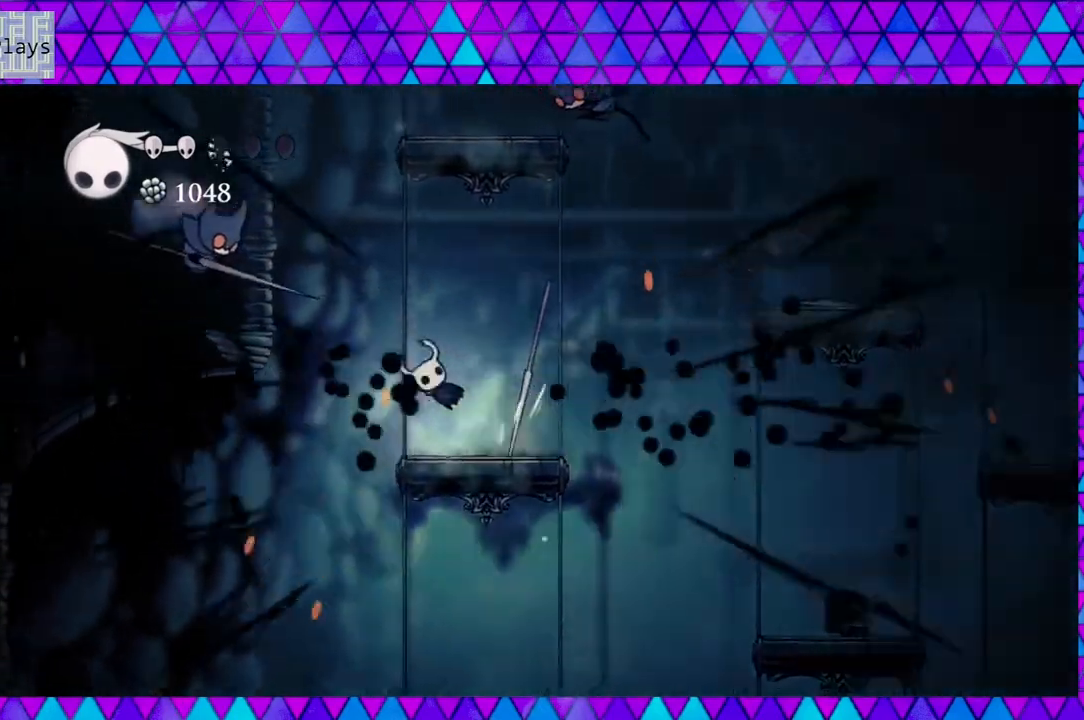
{"buttons": ["DPAD_RIGHT"], "left_stick": "center", "right_stick": "center", "events": [[117, "DPAD_RIGHT", "down"]]}
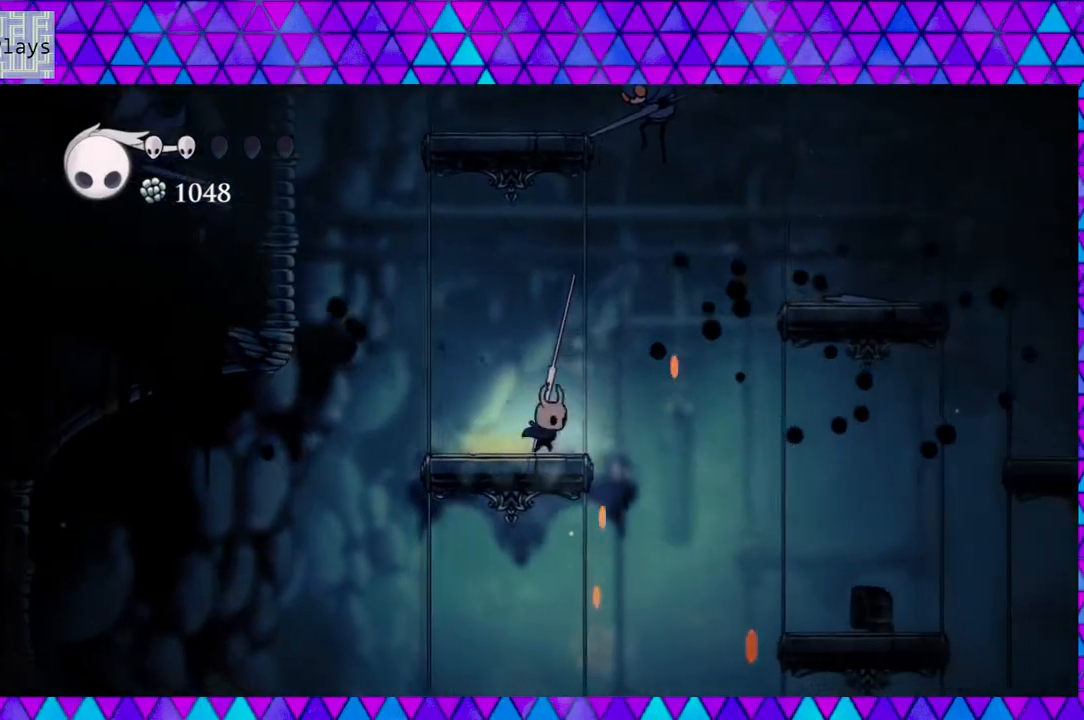
{"buttons": ["B", "Y", "DPAD_UP", "DPAD_RIGHT"], "left_stick": "center", "right_stick": "center", "events": [[17, "B", "down"], [83, "DPAD_UP", "down"], [317, "Y", "down"]]}
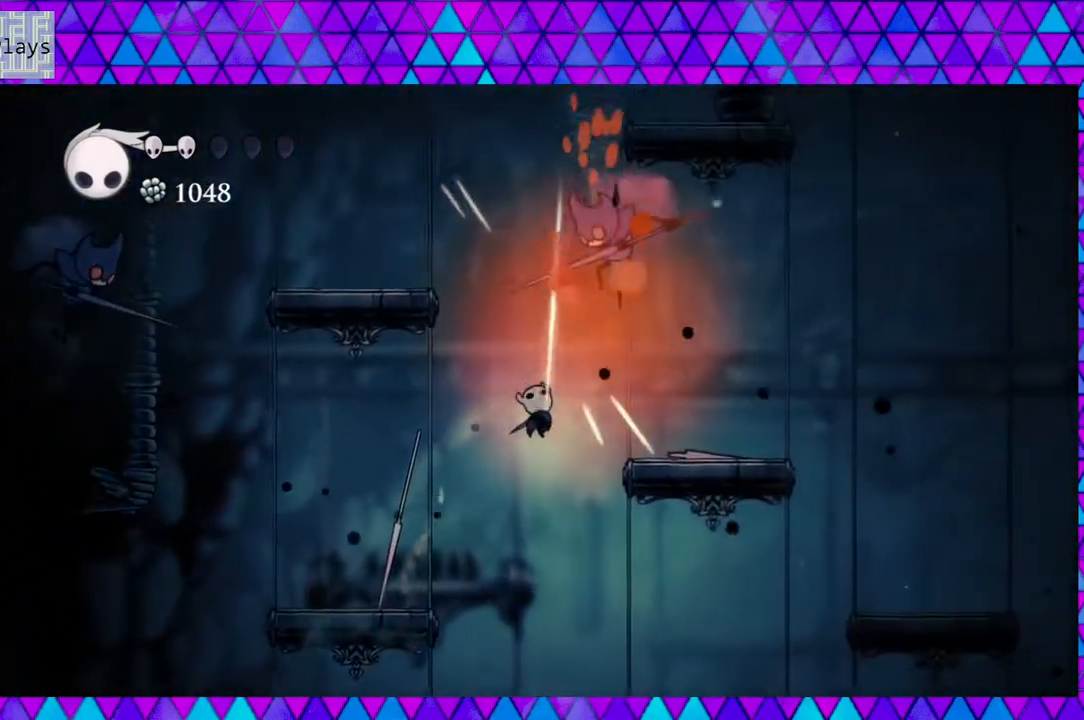
{"buttons": ["DPAD_RIGHT"], "left_stick": "center", "right_stick": "center", "events": [[117, "B", "up"], [117, "Y", "up"], [150, "DPAD_UP", "up"], [200, "R2", "down"], [433, "R2", "up"]]}
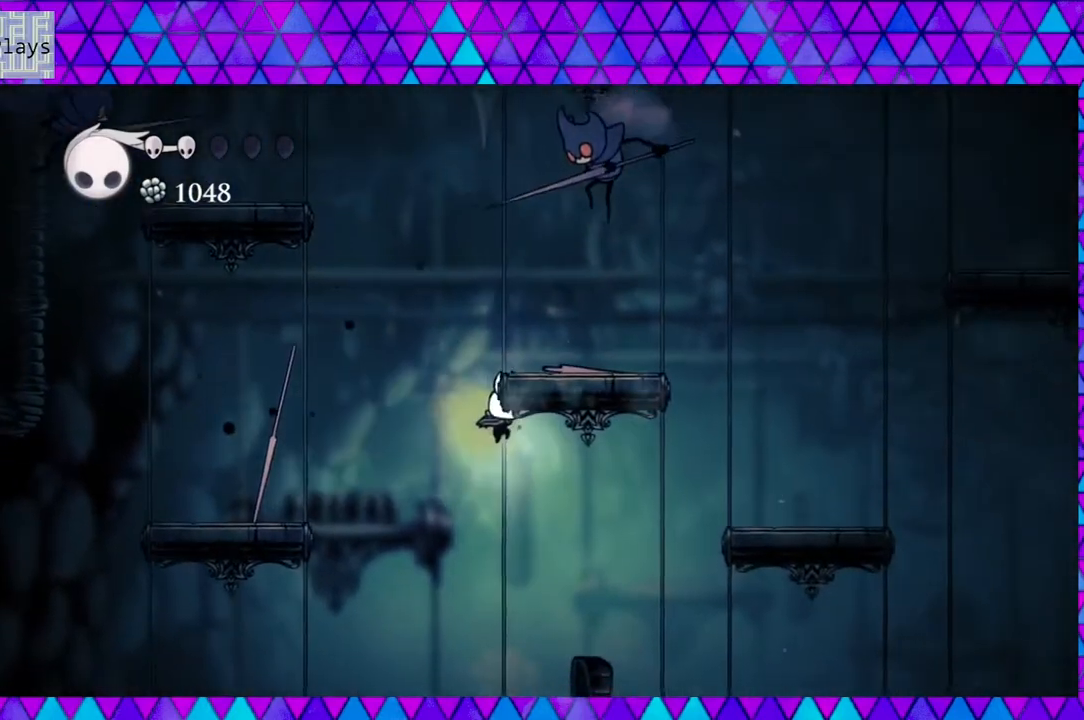
{"buttons": [], "left_stick": "center", "right_stick": "center", "events": [[400, "DPAD_RIGHT", "up"]]}
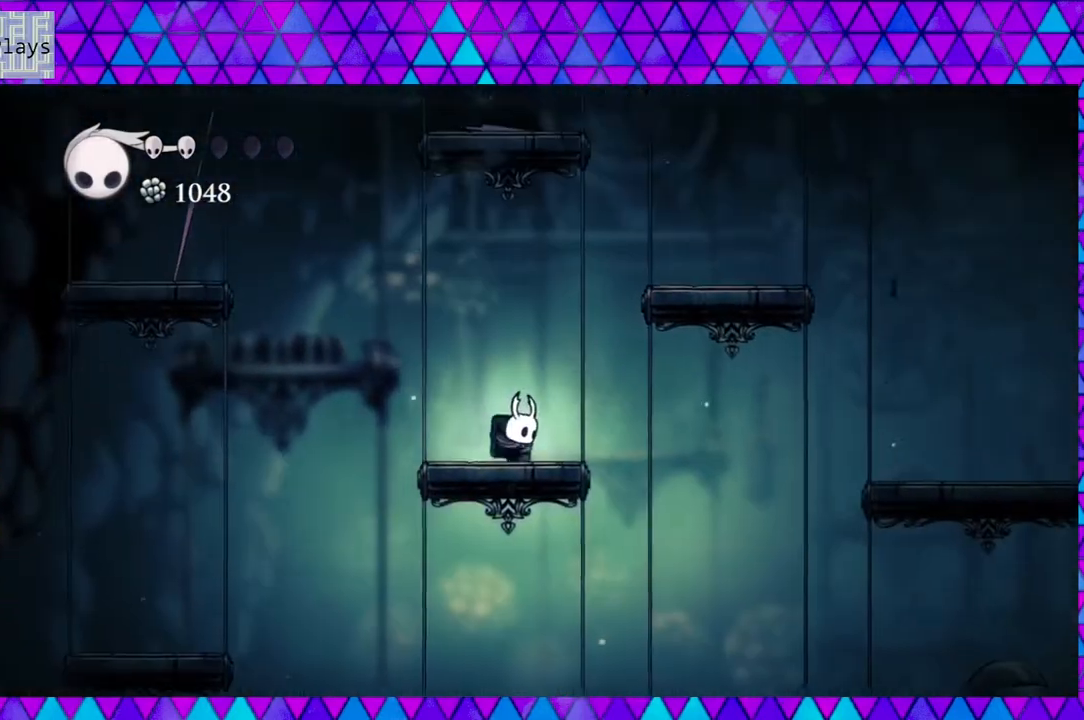
{"buttons": ["A"], "left_stick": "center", "right_stick": "center", "events": [[33, "A", "down"]]}
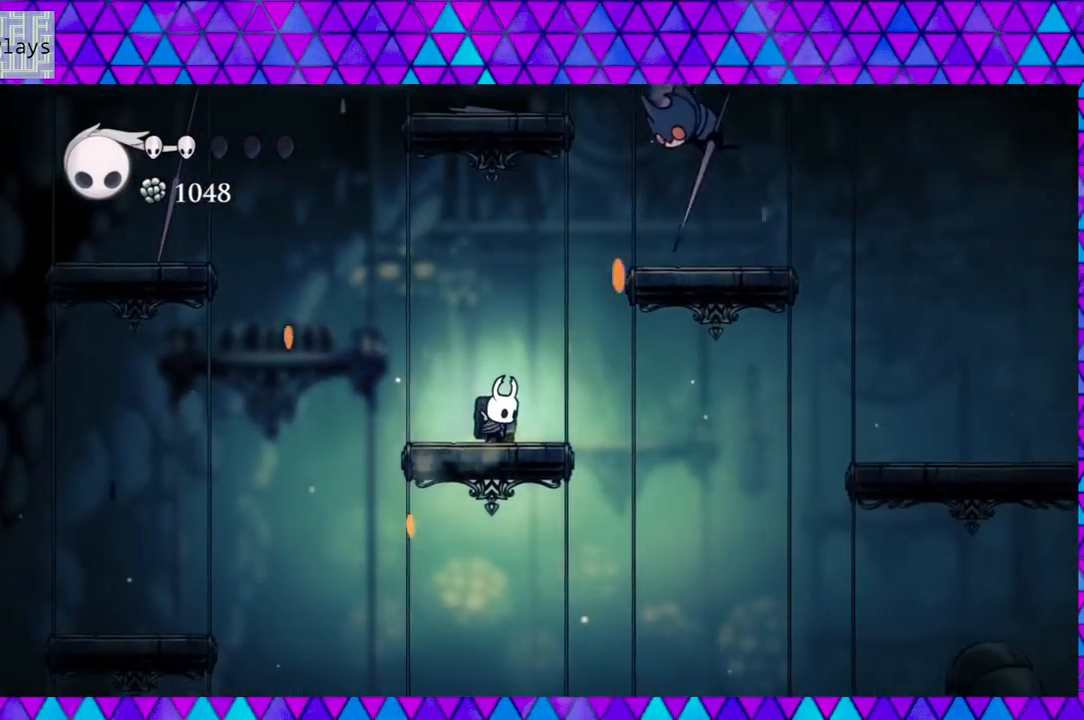
{"buttons": ["A"], "left_stick": "center", "right_stick": "center", "events": []}
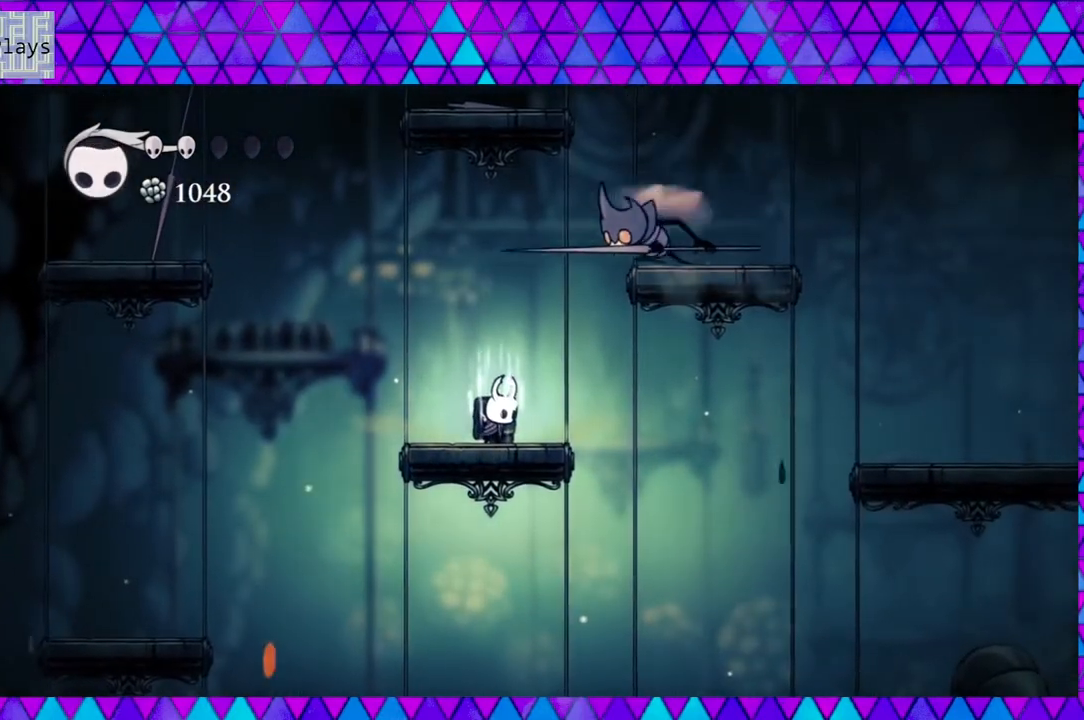
{"buttons": ["A"], "left_stick": "center", "right_stick": "center", "events": []}
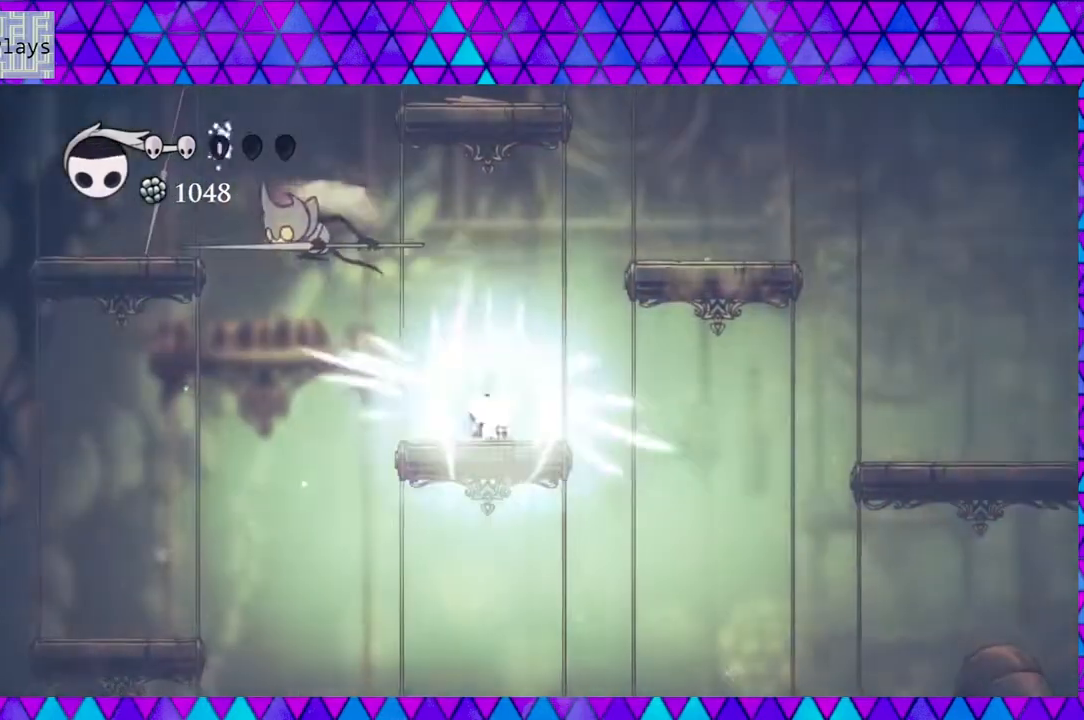
{"buttons": [], "left_stick": "center", "right_stick": "center", "events": [[183, "A", "up"]]}
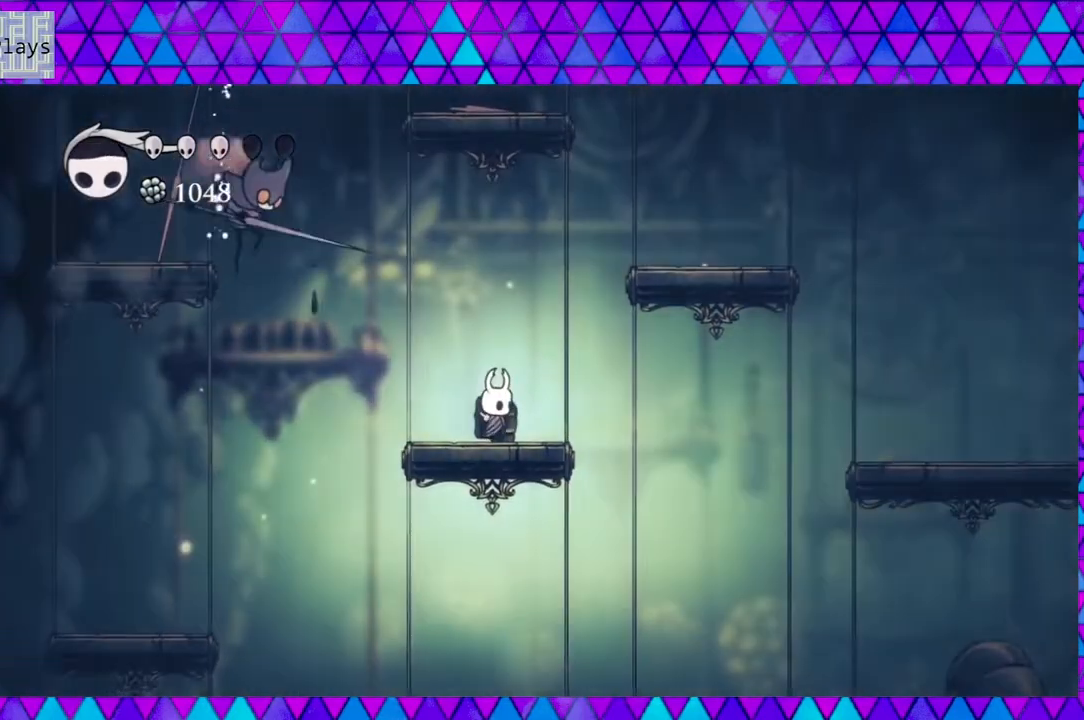
{"buttons": ["B", "DPAD_RIGHT"], "left_stick": "center", "right_stick": "center", "events": [[67, "B", "down"], [183, "DPAD_RIGHT", "down"]]}
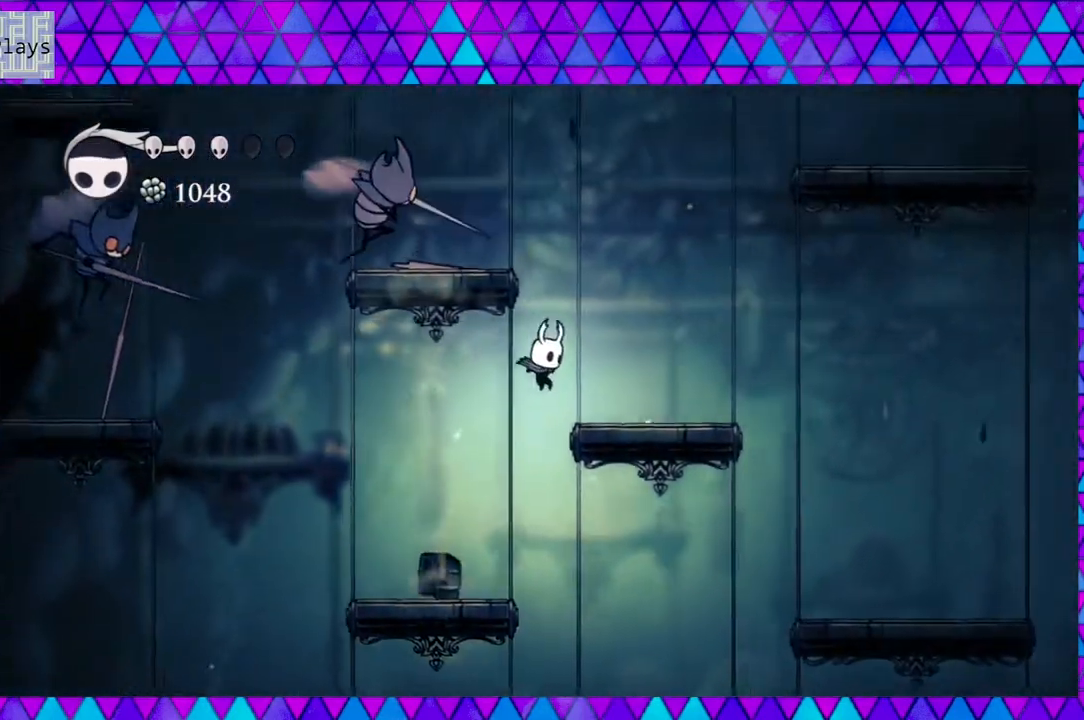
{"buttons": [], "left_stick": "center", "right_stick": "center", "events": [[183, "B", "up"], [317, "DPAD_RIGHT", "up"]]}
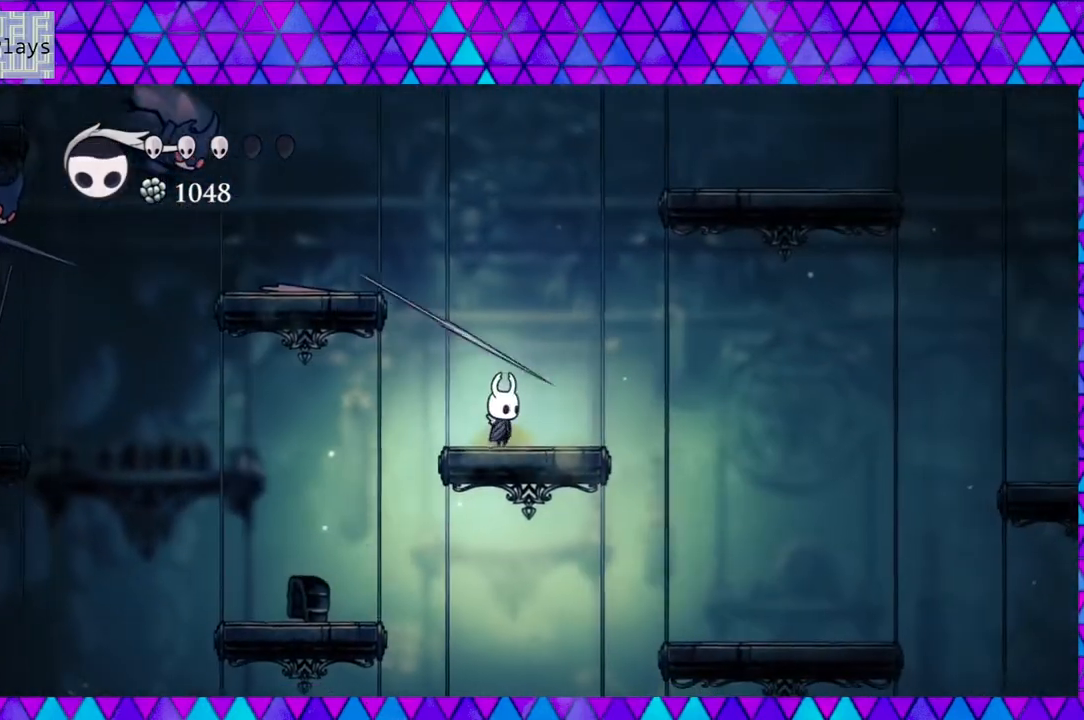
{"buttons": ["DPAD_LEFT"], "left_stick": "center", "right_stick": "center", "events": [[50, "DPAD_RIGHT", "down"], [150, "B", "down"], [183, "DPAD_RIGHT", "up"], [217, "B", "up"], [383, "DPAD_LEFT", "down"]]}
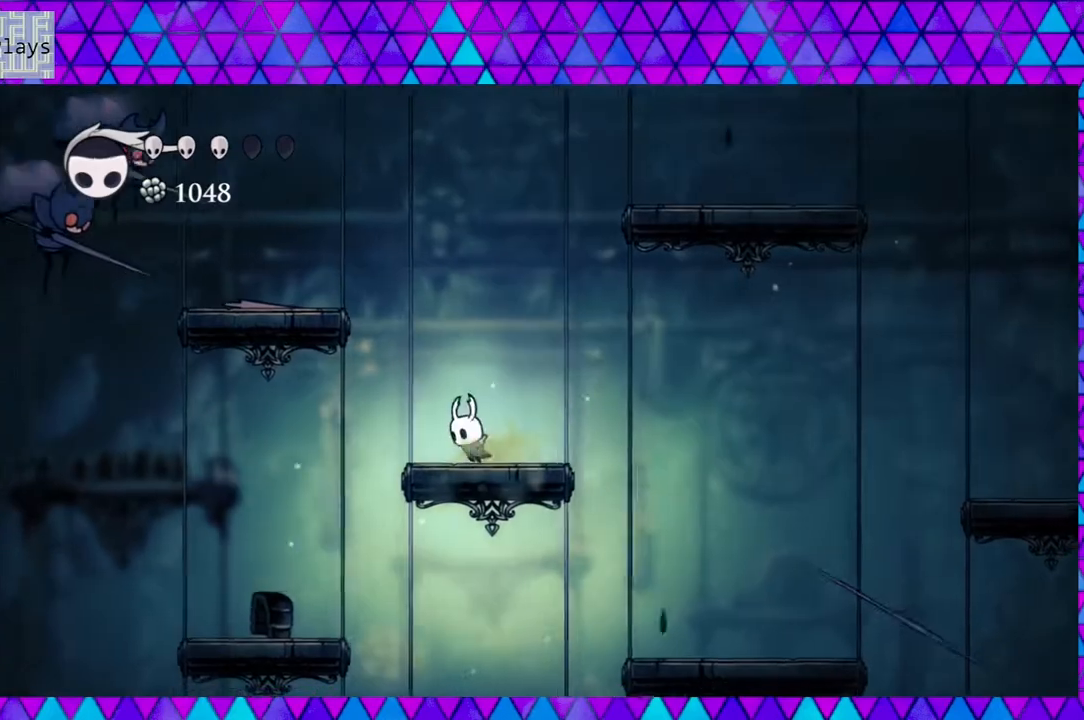
{"buttons": ["B", "Y", "DPAD_LEFT"], "left_stick": "center", "right_stick": "center", "events": [[100, "B", "down"], [400, "Y", "down"]]}
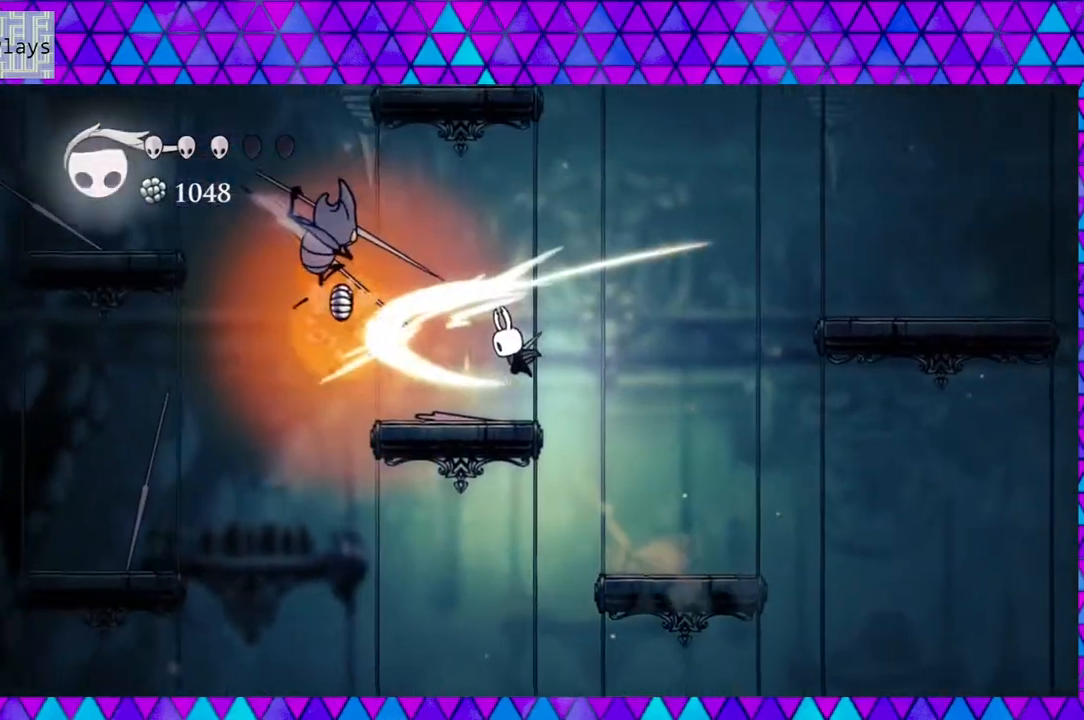
{"buttons": ["DPAD_LEFT"], "left_stick": "center", "right_stick": "center", "events": [[250, "B", "up"], [250, "Y", "up"]]}
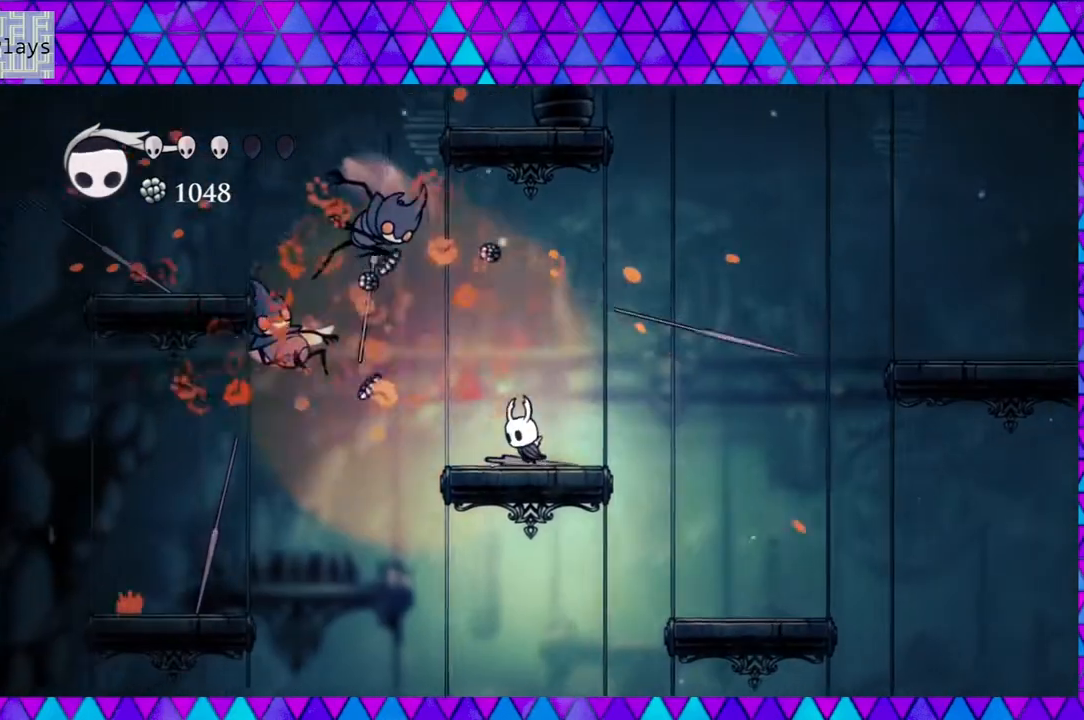
{"buttons": ["B", "DPAD_RIGHT"], "left_stick": "center", "right_stick": "center", "events": [[217, "B", "down"], [217, "DPAD_UP", "down"], [300, "Y", "down"], [350, "DPAD_LEFT", "up"], [433, "DPAD_RIGHT", "down"], [467, "DPAD_UP", "up"], [500, "Y", "up"]]}
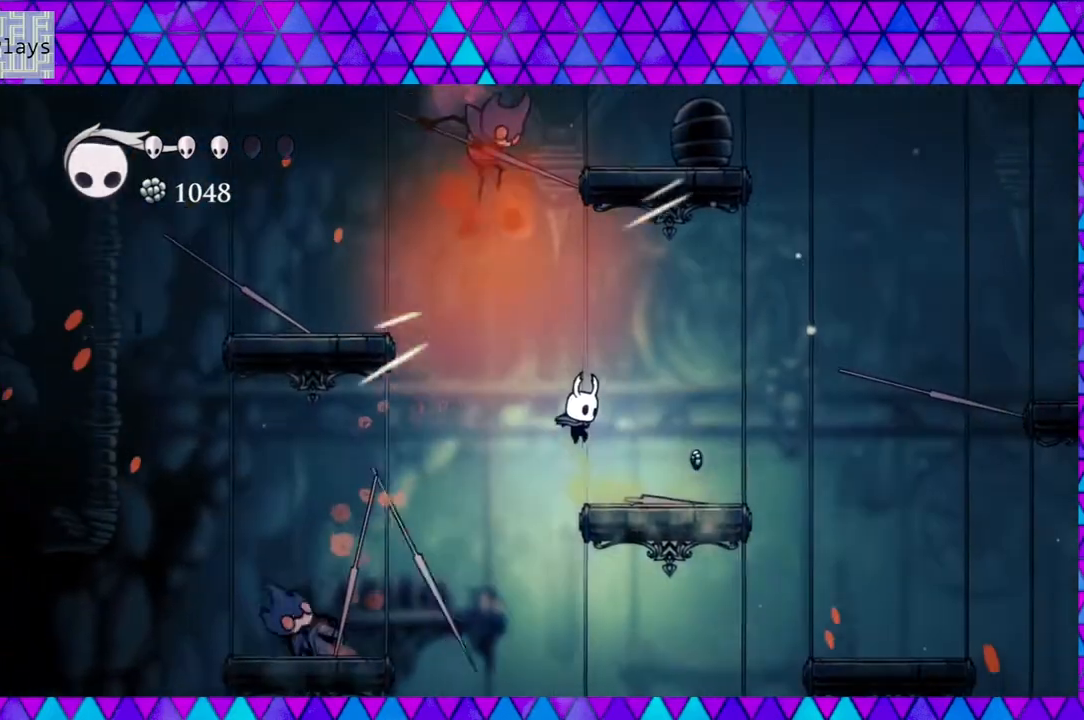
{"buttons": ["B", "DPAD_LEFT"], "left_stick": "center", "right_stick": "center", "events": [[17, "B", "up"], [250, "DPAD_RIGHT", "up"], [333, "DPAD_LEFT", "down"], [467, "B", "down"]]}
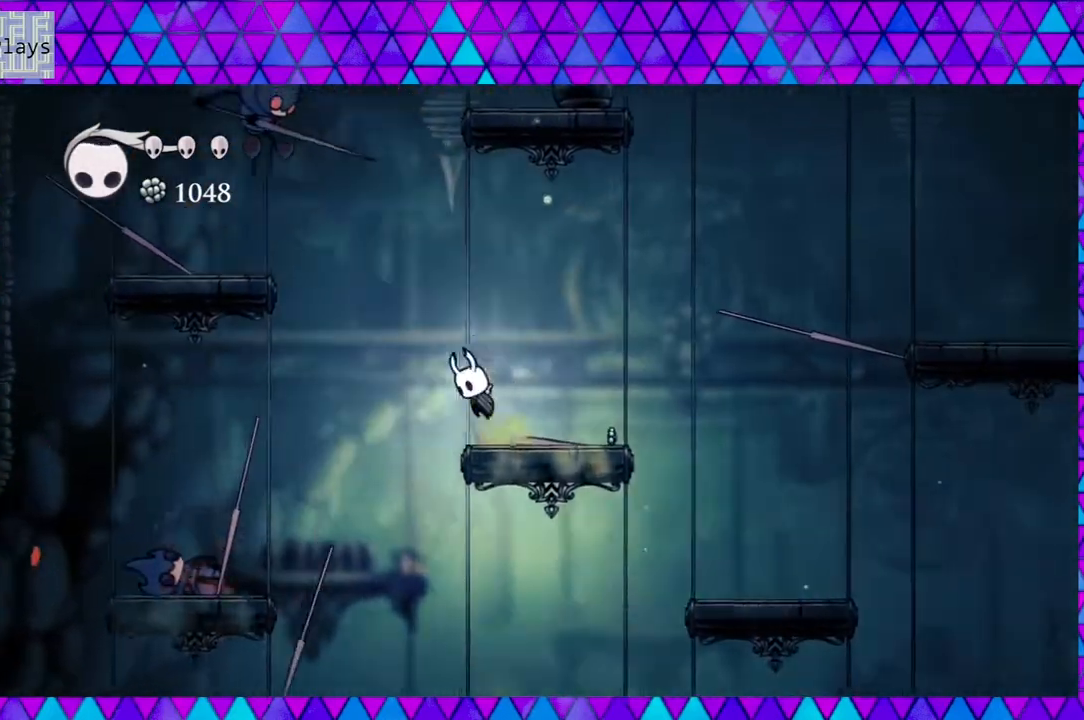
{"buttons": ["B", "Y", "DPAD_LEFT"], "left_stick": "center", "right_stick": "center", "events": [[333, "Y", "down"]]}
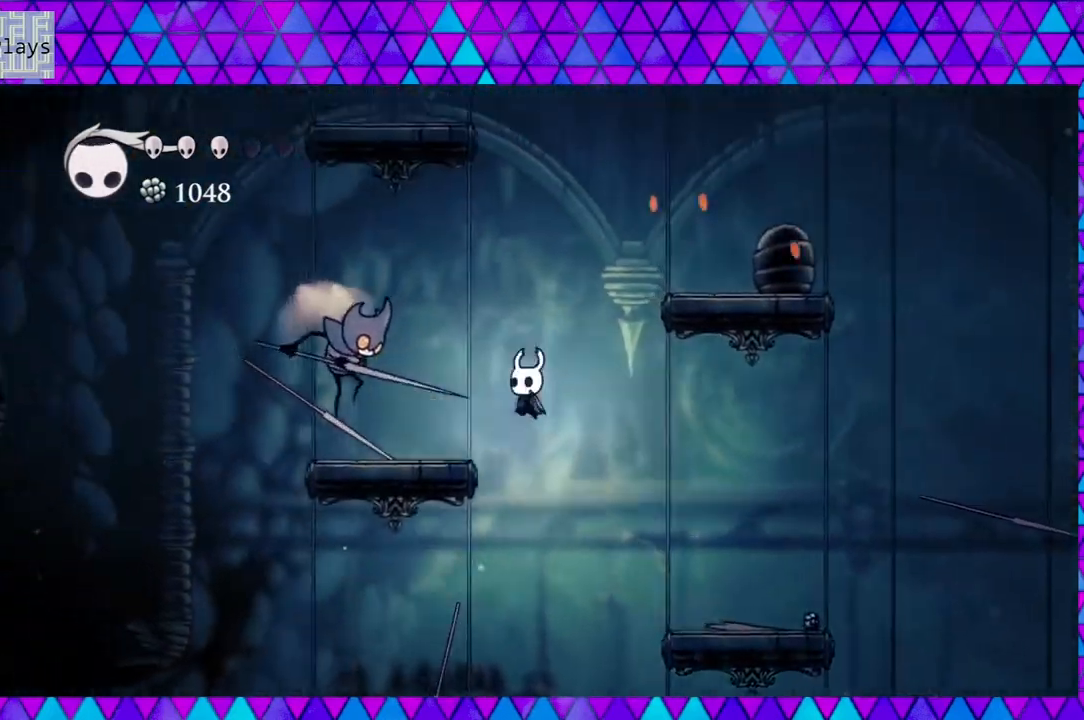
{"buttons": [], "left_stick": "center", "right_stick": "center", "events": [[133, "Y", "up"], [167, "B", "up"], [167, "R2", "down"], [350, "R2", "up"], [467, "DPAD_LEFT", "up"]]}
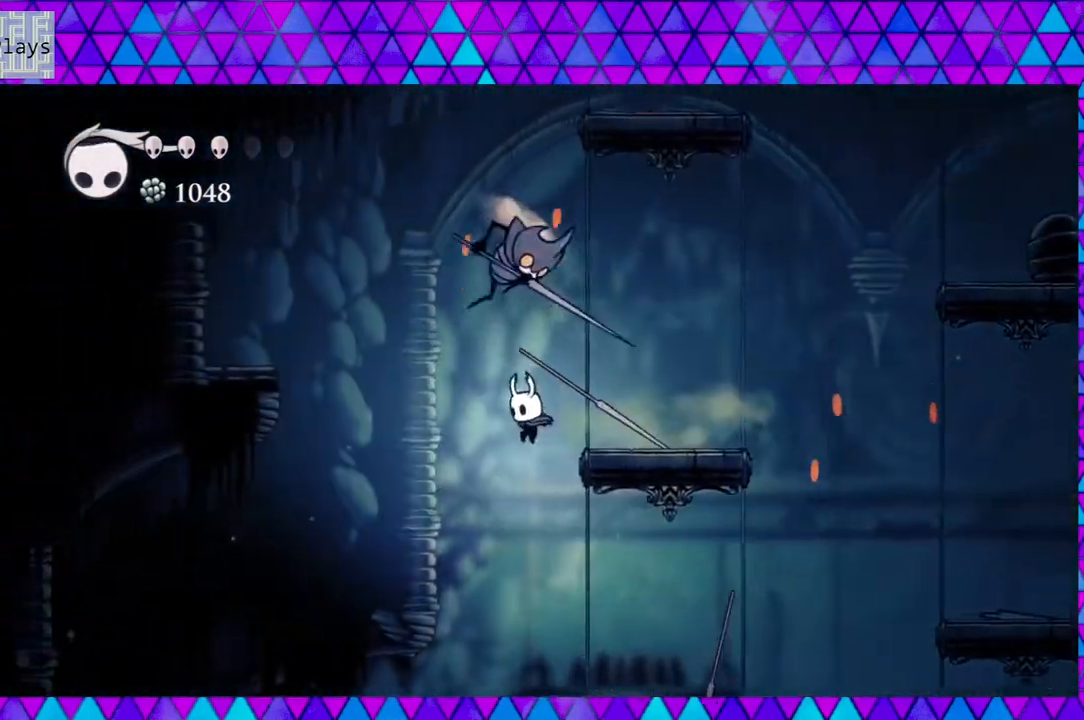
{"buttons": ["DPAD_RIGHT"], "left_stick": "center", "right_stick": "center", "events": [[50, "DPAD_RIGHT", "down"], [133, "DPAD_UP", "down"], [150, "DPAD_RIGHT", "up"], [150, "Y", "down"], [300, "DPAD_RIGHT", "down"], [350, "Y", "up"], [417, "DPAD_UP", "up"]]}
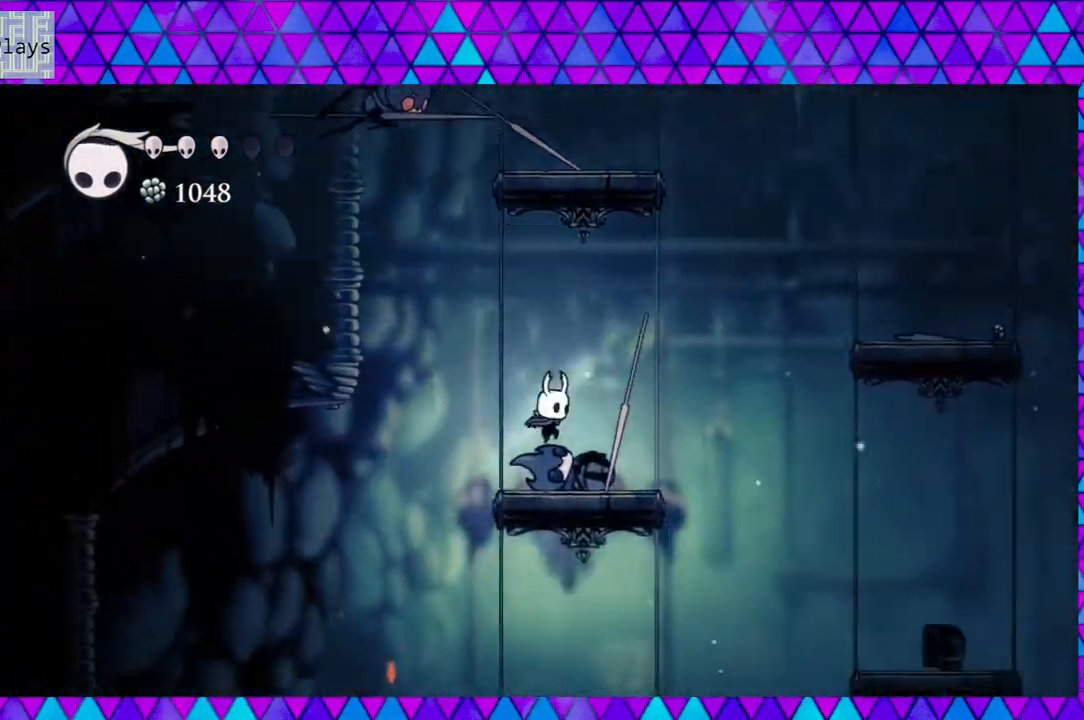
{"buttons": ["B", "Y", "DPAD_UP"], "left_stick": "center", "right_stick": "center", "events": [[133, "DPAD_RIGHT", "up"], [350, "DPAD_LEFT", "down"], [383, "B", "down"], [383, "DPAD_UP", "down"], [433, "DPAD_LEFT", "up"], [433, "Y", "down"]]}
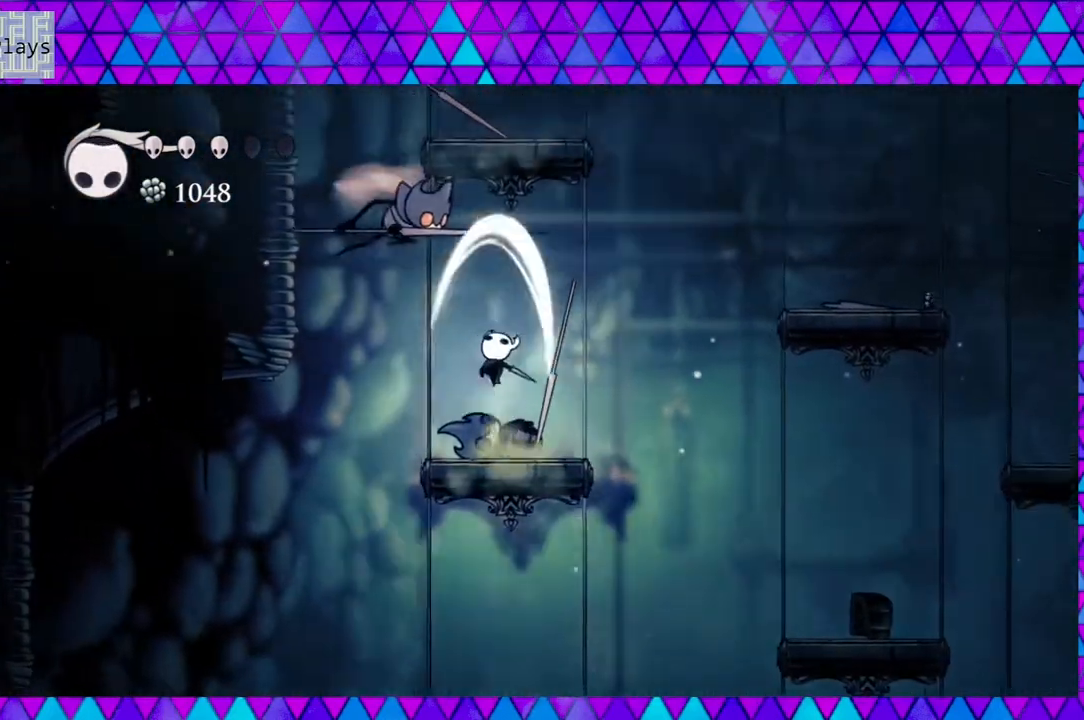
{"buttons": ["B", "Y", "DPAD_UP"], "left_stick": "center", "right_stick": "center", "events": [[17, "B", "up"], [50, "Y", "up"], [167, "DPAD_UP", "up"], [350, "DPAD_LEFT", "down"], [350, "DPAD_UP", "down"], [417, "B", "down"], [467, "Y", "down"], [500, "DPAD_LEFT", "up"]]}
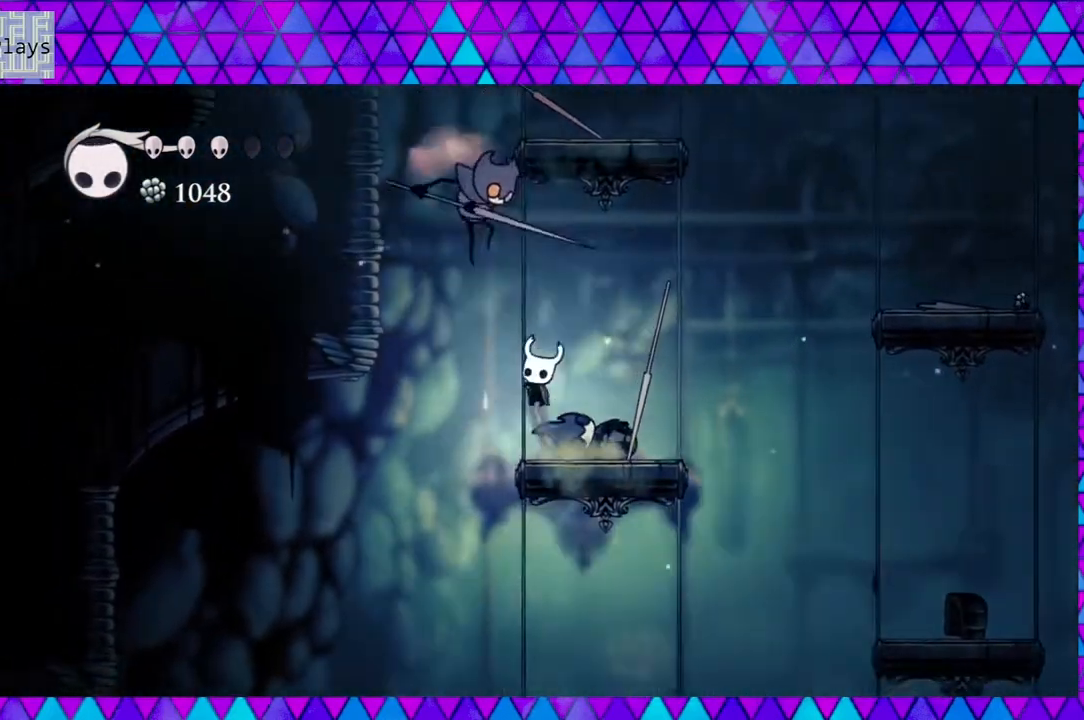
{"buttons": ["DPAD_RIGHT"], "left_stick": "center", "right_stick": "center", "events": [[117, "B", "up"], [117, "Y", "up"], [217, "DPAD_RIGHT", "down"], [267, "DPAD_UP", "up"]]}
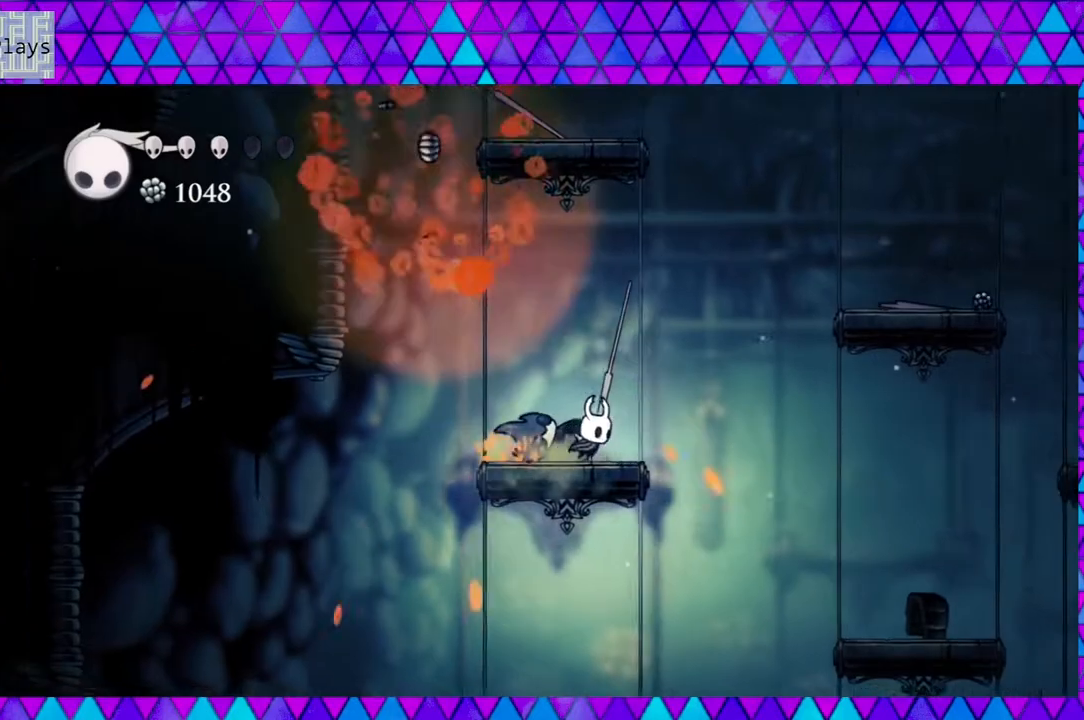
{"buttons": ["B", "DPAD_RIGHT"], "left_stick": "center", "right_stick": "center", "events": [[50, "B", "down"]]}
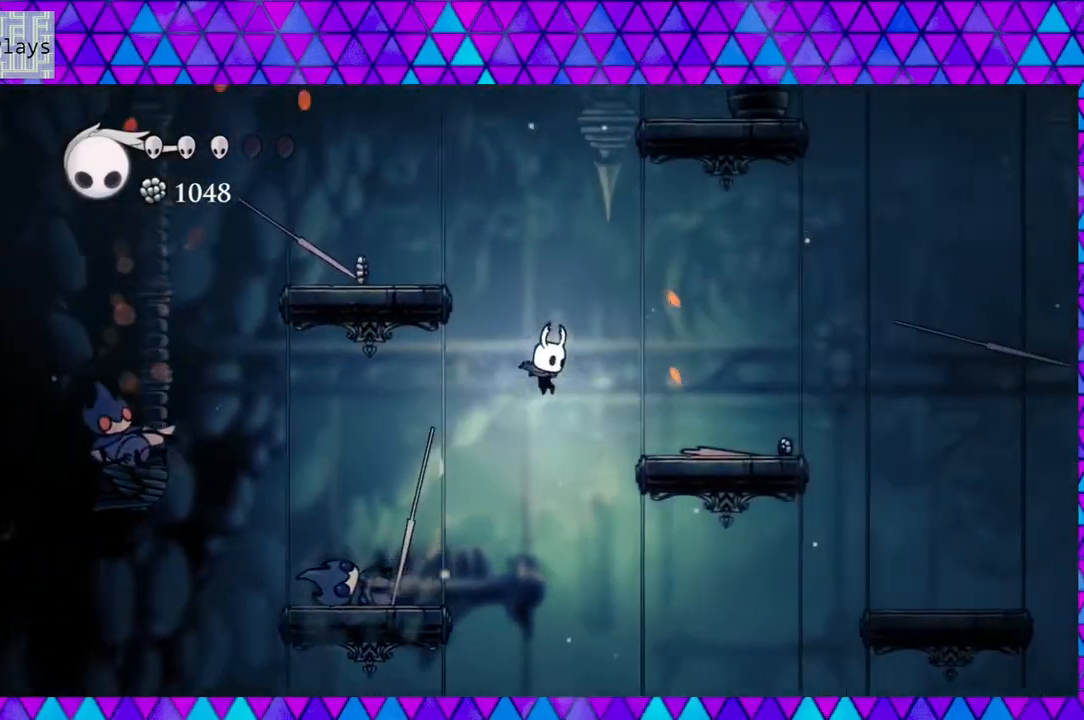
{"buttons": ["DPAD_LEFT"], "left_stick": "center", "right_stick": "center", "events": [[33, "R2", "down"], [183, "R2", "up"], [217, "B", "up"], [250, "DPAD_RIGHT", "up"], [383, "DPAD_LEFT", "down"]]}
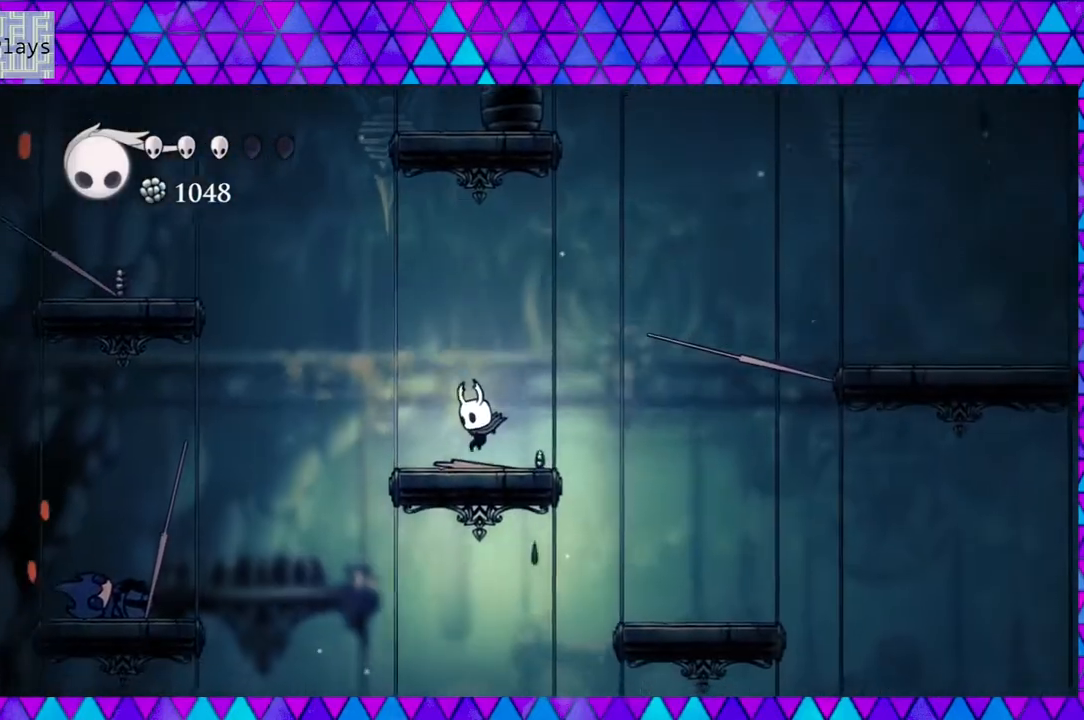
{"buttons": ["A"], "left_stick": "center", "right_stick": "center", "events": [[17, "DPAD_LEFT", "up"], [67, "A", "down"]]}
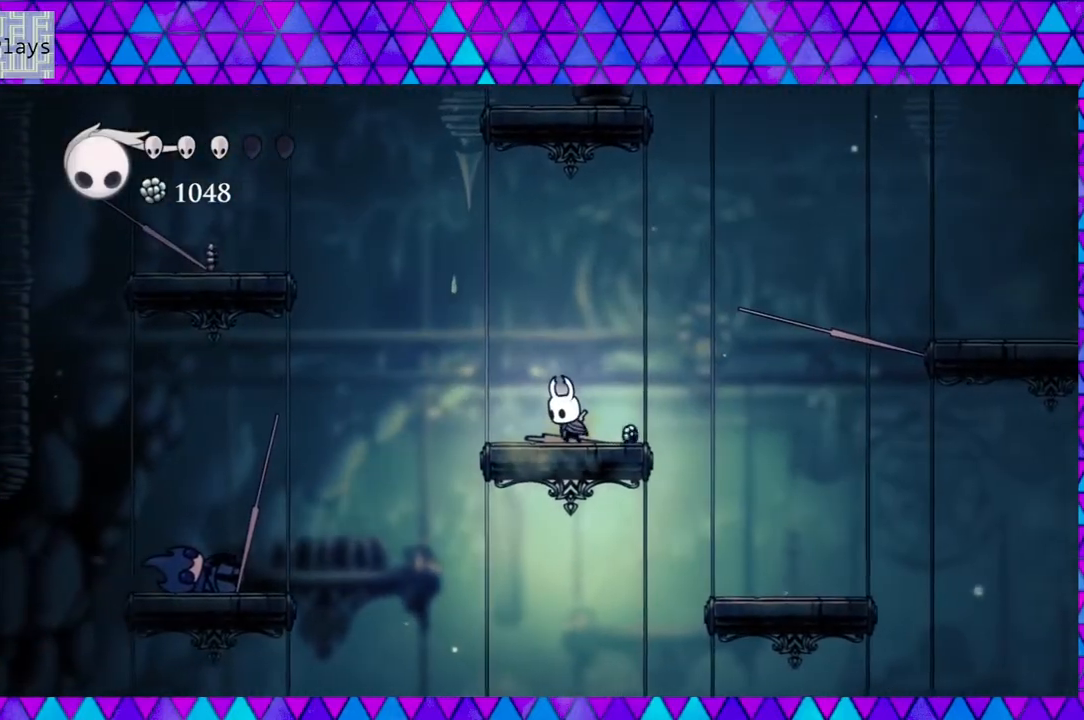
{"buttons": ["A"], "left_stick": "center", "right_stick": "center", "events": []}
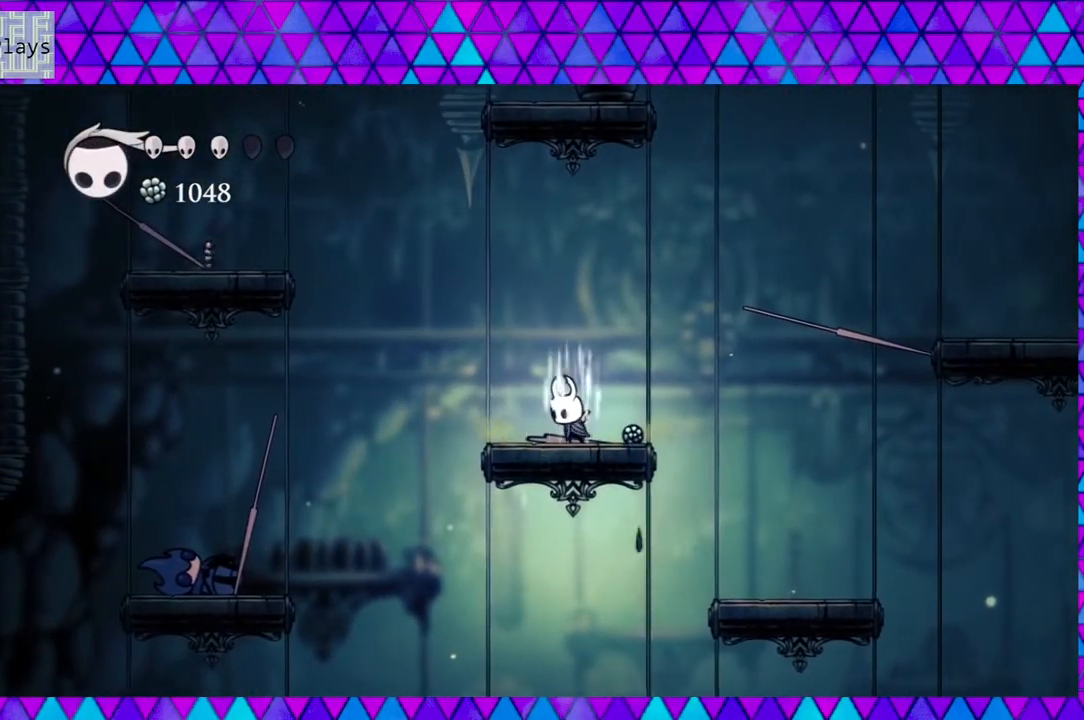
{"buttons": ["A"], "left_stick": "center", "right_stick": "center", "events": []}